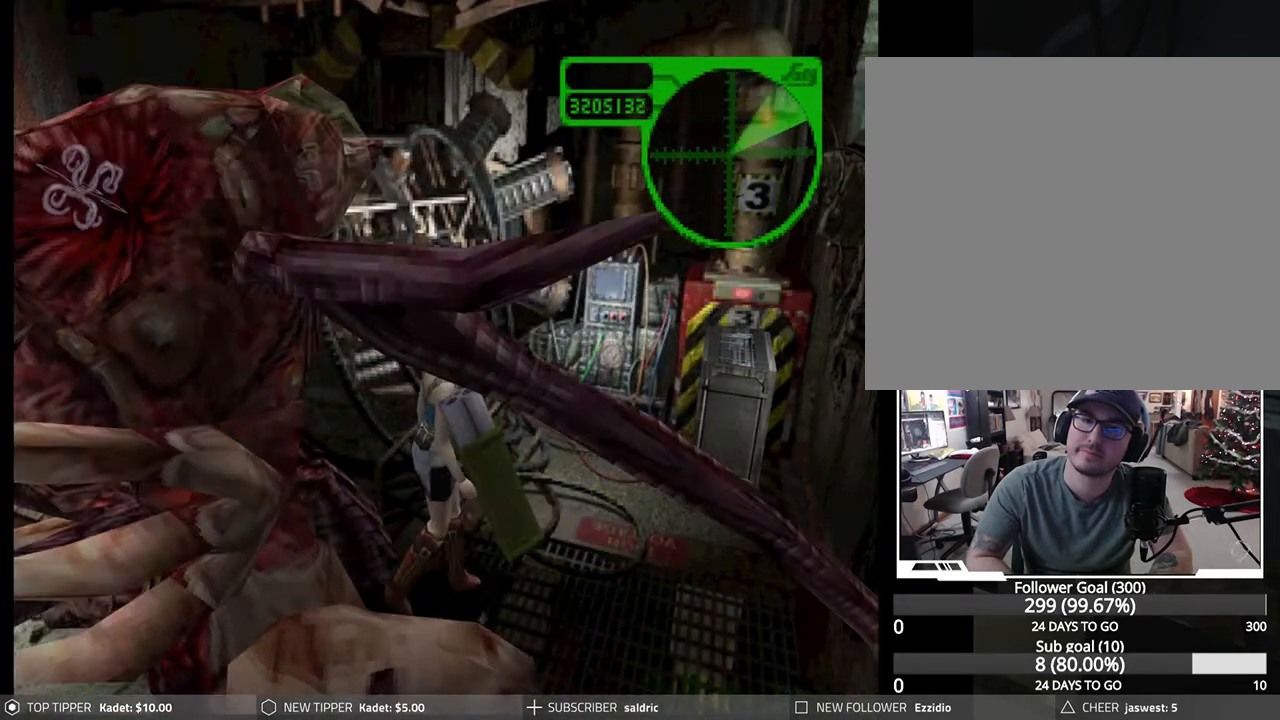
Gameplay with a controller (PlayStation layout); each line is a JSON object with the inputs held at the frame after it. "events" lists button and stick changes between this image and that frame as [ms after this image, input, new state], when the widget could be followed in between. Not read: right_stick.
{"buttons": ["DPAD_DOWN"], "left_stick": "center", "events": [[200, "DPAD_RIGHT", "down"], [317, "DPAD_RIGHT", "up"]]}
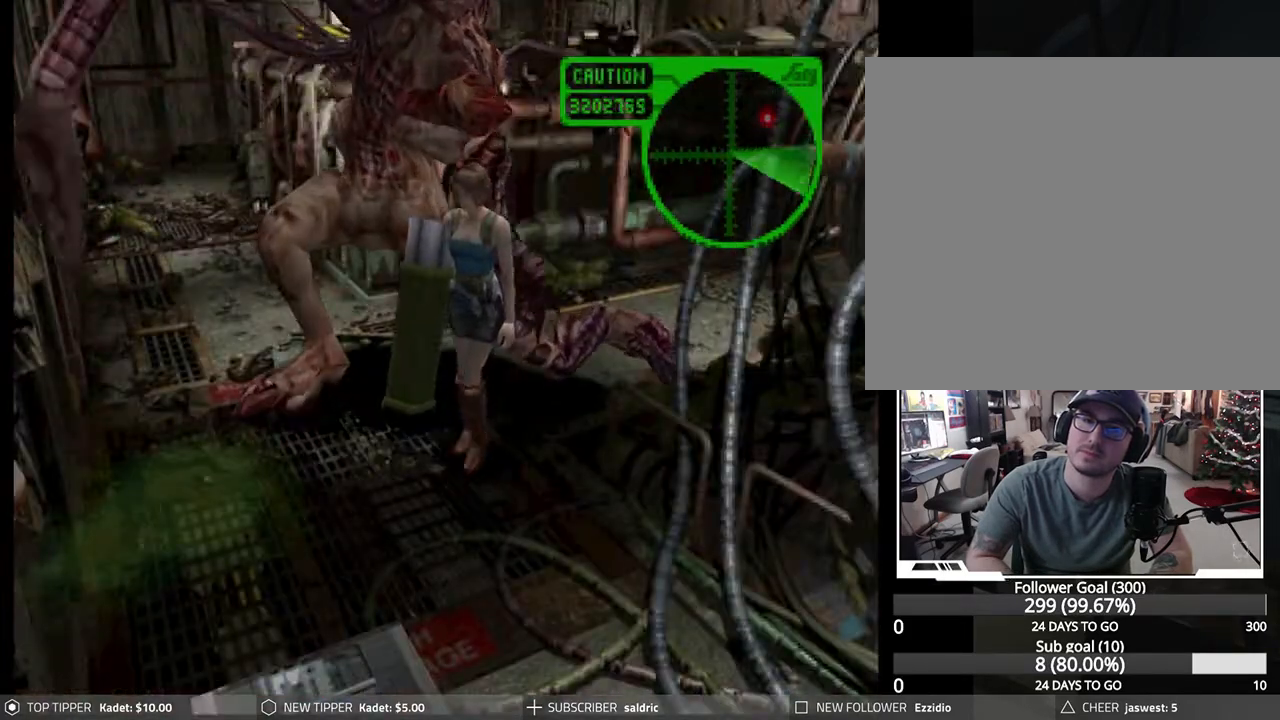
{"buttons": ["DPAD_DOWN", "DPAD_LEFT"], "left_stick": "center", "events": [[50, "DPAD_RIGHT", "down"], [333, "DPAD_RIGHT", "up"], [433, "DPAD_LEFT", "down"]]}
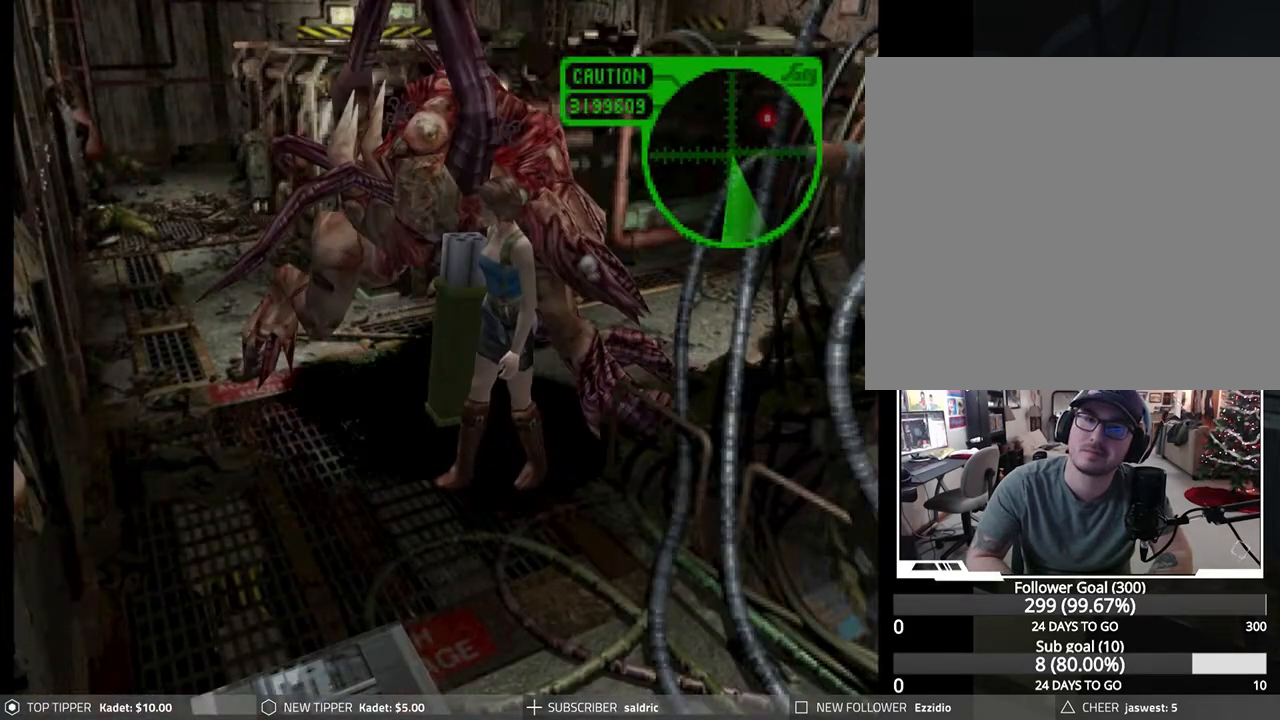
{"buttons": ["DPAD_DOWN", "DPAD_LEFT"], "left_stick": "center", "events": [[17, "DPAD_LEFT", "up"], [200, "DPAD_LEFT", "down"]]}
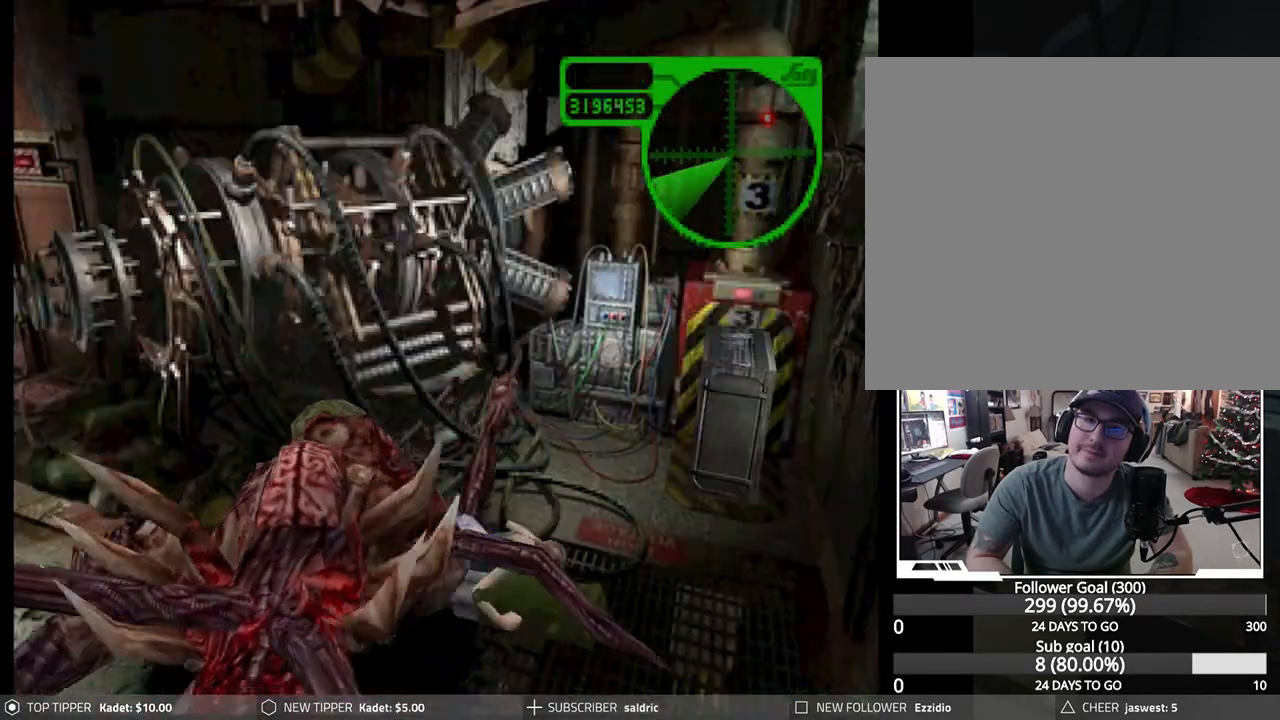
{"buttons": ["CIRCLE", "TRIANGLE", "DPAD_DOWN", "DPAD_RIGHT"], "left_stick": "center", "events": [[50, "DPAD_LEFT", "up"], [117, "CROSS", "down"], [150, "DPAD_DOWN", "up"], [200, "DPAD_DOWN", "down"], [233, "CROSS", "up"], [300, "DPAD_DOWN", "up"], [317, "CIRCLE", "down"], [333, "CROSS", "down"], [350, "DPAD_DOWN", "down"], [350, "SQUARE", "down"], [367, "DPAD_RIGHT", "down"], [400, "SQUARE", "up"], [417, "CROSS", "up"], [417, "DPAD_RIGHT", "up"], [433, "CIRCLE", "up"], [433, "DPAD_DOWN", "up"], [483, "CIRCLE", "down"], [483, "DPAD_DOWN", "down"], [483, "DPAD_RIGHT", "down"], [500, "TRIANGLE", "down"]]}
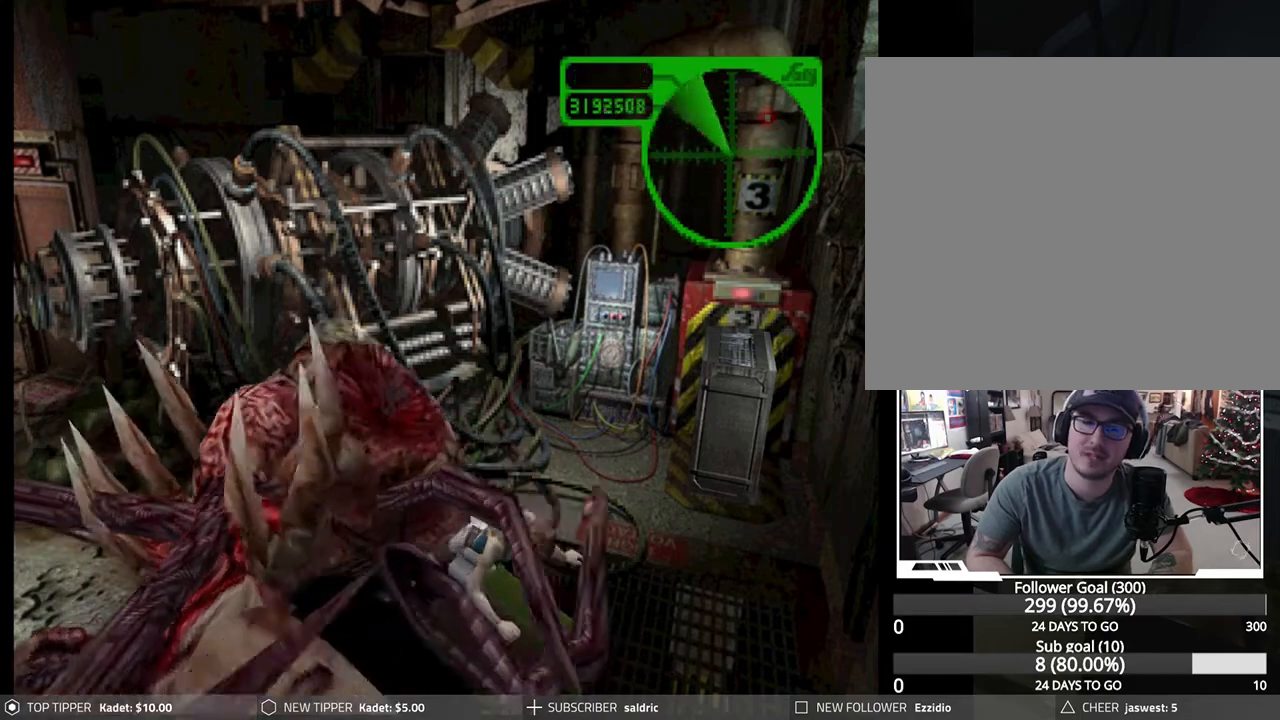
{"buttons": ["CIRCLE", "DPAD_DOWN"], "left_stick": "center", "events": [[17, "CROSS", "down"], [17, "SQUARE", "down"], [50, "DPAD_DOWN", "up"], [50, "DPAD_RIGHT", "up"], [100, "SQUARE", "up"], [117, "CROSS", "up"], [117, "DPAD_DOWN", "down"], [117, "TRIANGLE", "up"], [150, "DPAD_RIGHT", "down"], [167, "DPAD_RIGHT", "up"], [183, "CROSS", "down"], [183, "DPAD_DOWN", "up"], [183, "SQUARE", "down"], [183, "TRIANGLE", "down"], [250, "DPAD_DOWN", "down"], [250, "DPAD_RIGHT", "down"], [267, "TRIANGLE", "up"], [283, "SQUARE", "up"], [300, "CROSS", "up"], [300, "DPAD_RIGHT", "up"], [317, "DPAD_DOWN", "up"], [367, "CROSS", "down"], [367, "SQUARE", "down"], [367, "TRIANGLE", "down"], [400, "DPAD_DOWN", "down"], [400, "DPAD_RIGHT", "down"], [417, "DPAD_DOWN", "up"], [450, "DPAD_DOWN", "down"], [450, "DPAD_RIGHT", "up"], [467, "DPAD_DOWN", "up"], [483, "SQUARE", "up"], [483, "TRIANGLE", "up"], [500, "CROSS", "up"], [500, "DPAD_DOWN", "down"]]}
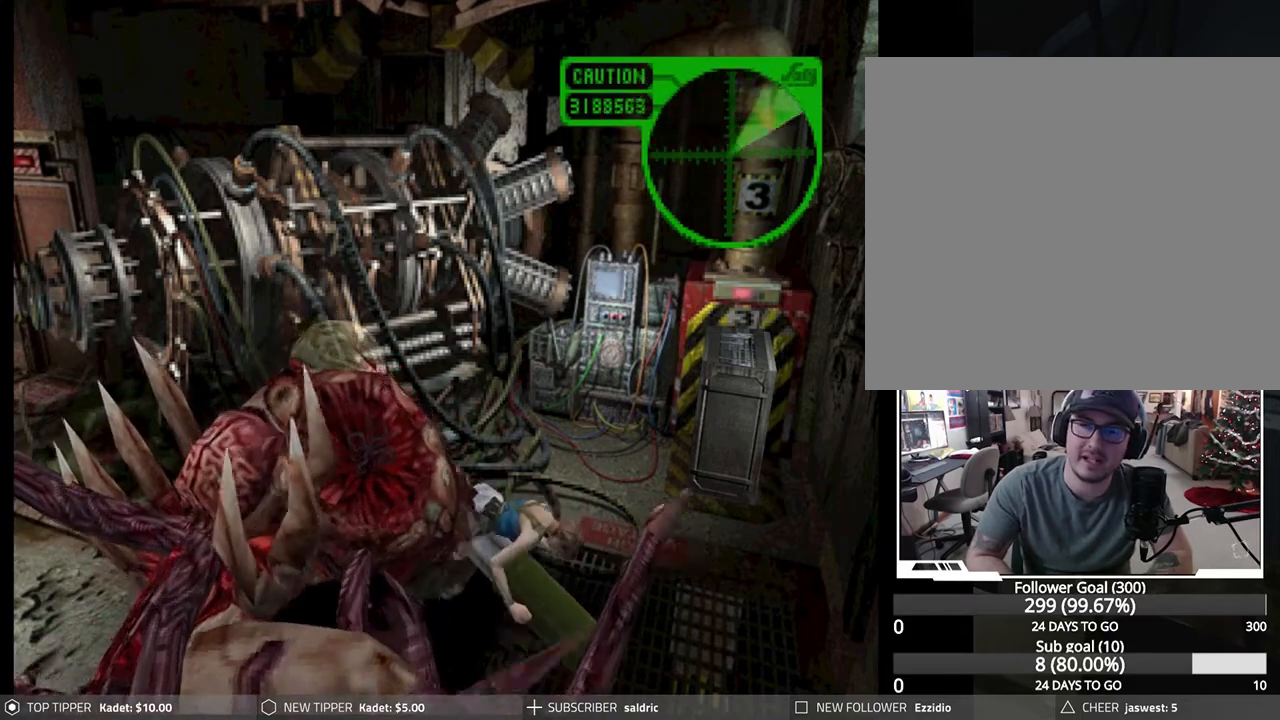
{"buttons": ["CROSS", "CIRCLE", "SQUARE", "TRIANGLE", "DPAD_LEFT"], "left_stick": "center", "events": [[17, "DPAD_RIGHT", "down"], [50, "CROSS", "down"], [67, "SQUARE", "down"], [67, "TRIANGLE", "down"], [83, "DPAD_RIGHT", "up"], [100, "DPAD_DOWN", "up"], [167, "CROSS", "up"], [167, "DPAD_DOWN", "down"], [167, "DPAD_RIGHT", "down"], [167, "SQUARE", "up"], [167, "TRIANGLE", "up"], [217, "DPAD_RIGHT", "up"], [233, "CROSS", "down"], [233, "DPAD_DOWN", "up"], [233, "SQUARE", "down"], [233, "TRIANGLE", "down"], [283, "DPAD_LEFT", "down"], [333, "SQUARE", "up"], [333, "TRIANGLE", "up"], [350, "CROSS", "up"], [400, "CROSS", "down"], [400, "SQUARE", "down"], [400, "TRIANGLE", "down"]]}
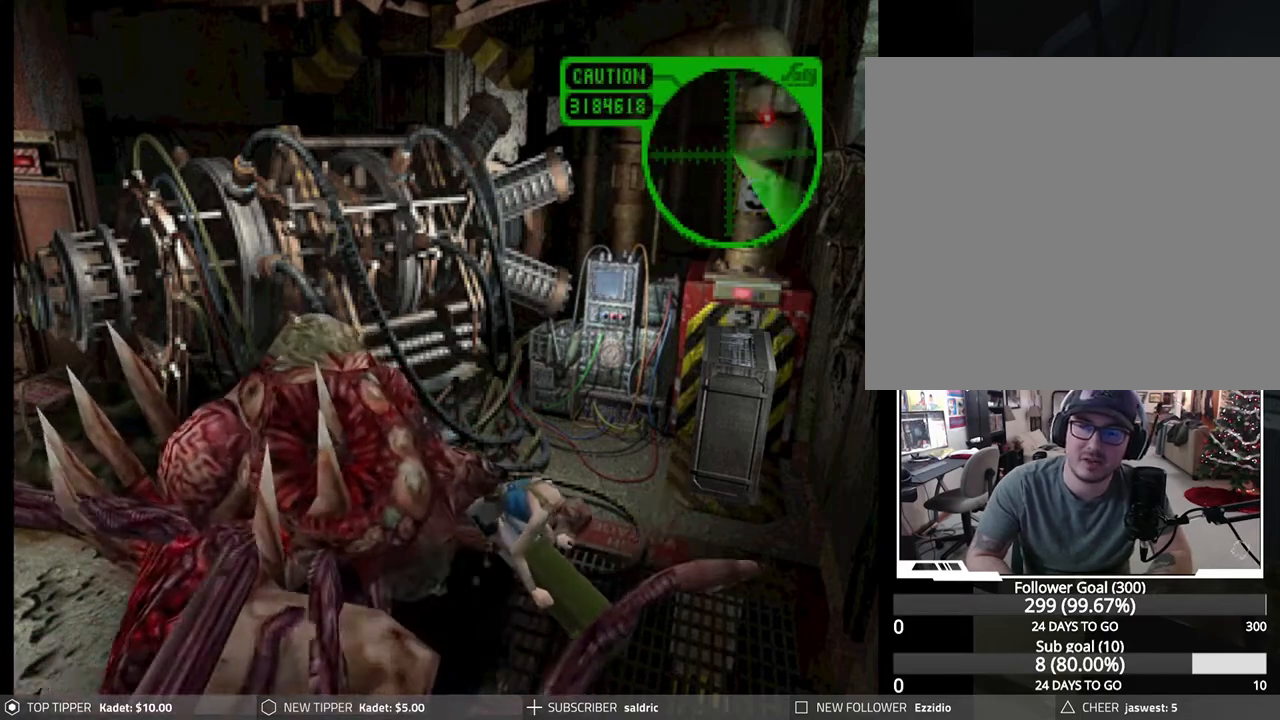
{"buttons": ["CROSS", "CIRCLE", "SQUARE", "TRIANGLE", "DPAD_DOWN"], "left_stick": "center", "events": [[17, "CROSS", "up"], [17, "SQUARE", "up"], [17, "TRIANGLE", "up"], [67, "CROSS", "down"], [67, "SQUARE", "down"], [67, "TRIANGLE", "down"], [117, "DPAD_LEFT", "up"], [183, "DPAD_DOWN", "down"], [183, "DPAD_LEFT", "down"], [200, "CROSS", "up"], [200, "SQUARE", "up"], [200, "TRIANGLE", "up"], [233, "DPAD_DOWN", "up"], [250, "DPAD_LEFT", "up"], [267, "CROSS", "down"], [267, "SQUARE", "down"], [267, "TRIANGLE", "down"], [317, "DPAD_LEFT", "down"], [333, "DPAD_UP", "down"], [350, "TRIANGLE", "up"], [383, "CROSS", "up"], [383, "DPAD_UP", "up"], [383, "SQUARE", "up"], [400, "DPAD_LEFT", "up"], [433, "CROSS", "down"], [450, "DPAD_DOWN", "down"], [450, "SQUARE", "down"], [450, "TRIANGLE", "down"]]}
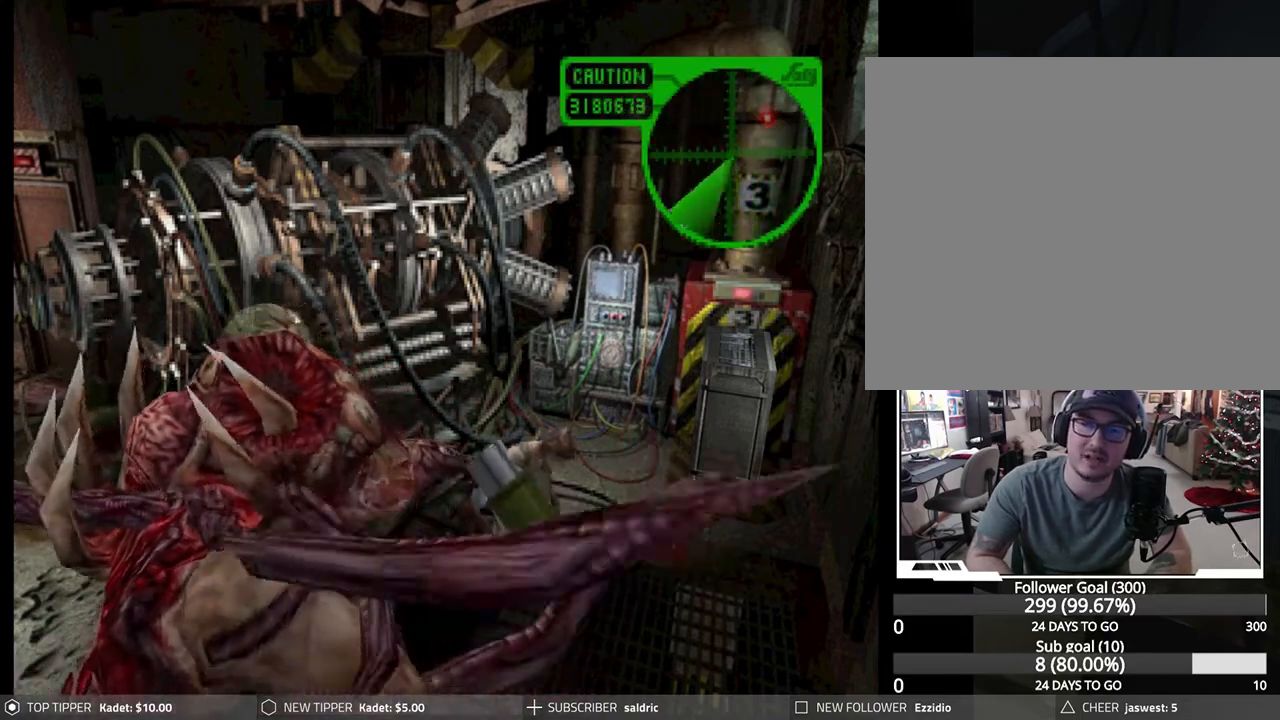
{"buttons": ["DPAD_LEFT"], "left_stick": "center", "events": [[17, "DPAD_DOWN", "up"], [17, "DPAD_LEFT", "down"], [33, "DPAD_LEFT", "up"], [33, "TRIANGLE", "up"], [50, "SQUARE", "up"], [67, "CROSS", "up"], [83, "DPAD_LEFT", "down"], [83, "DPAD_UP", "down"], [117, "CIRCLE", "up"], [167, "DPAD_UP", "up"]]}
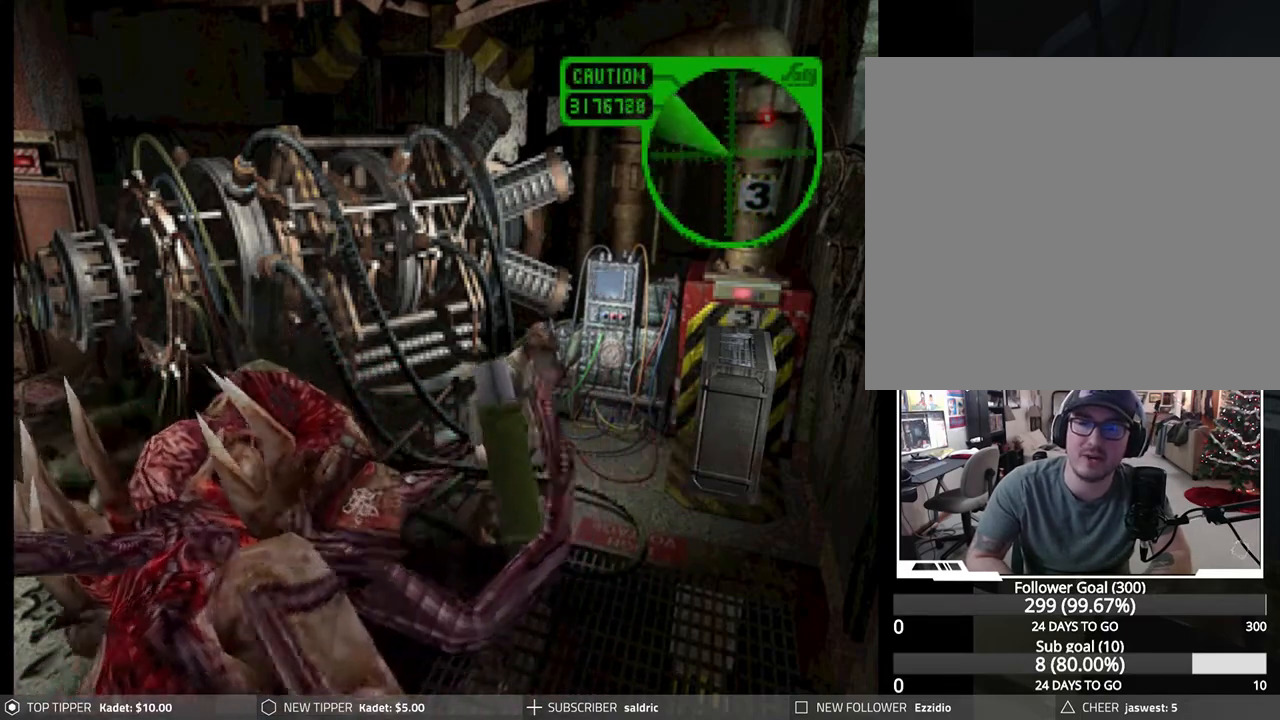
{"buttons": ["DPAD_LEFT"], "left_stick": "center", "events": []}
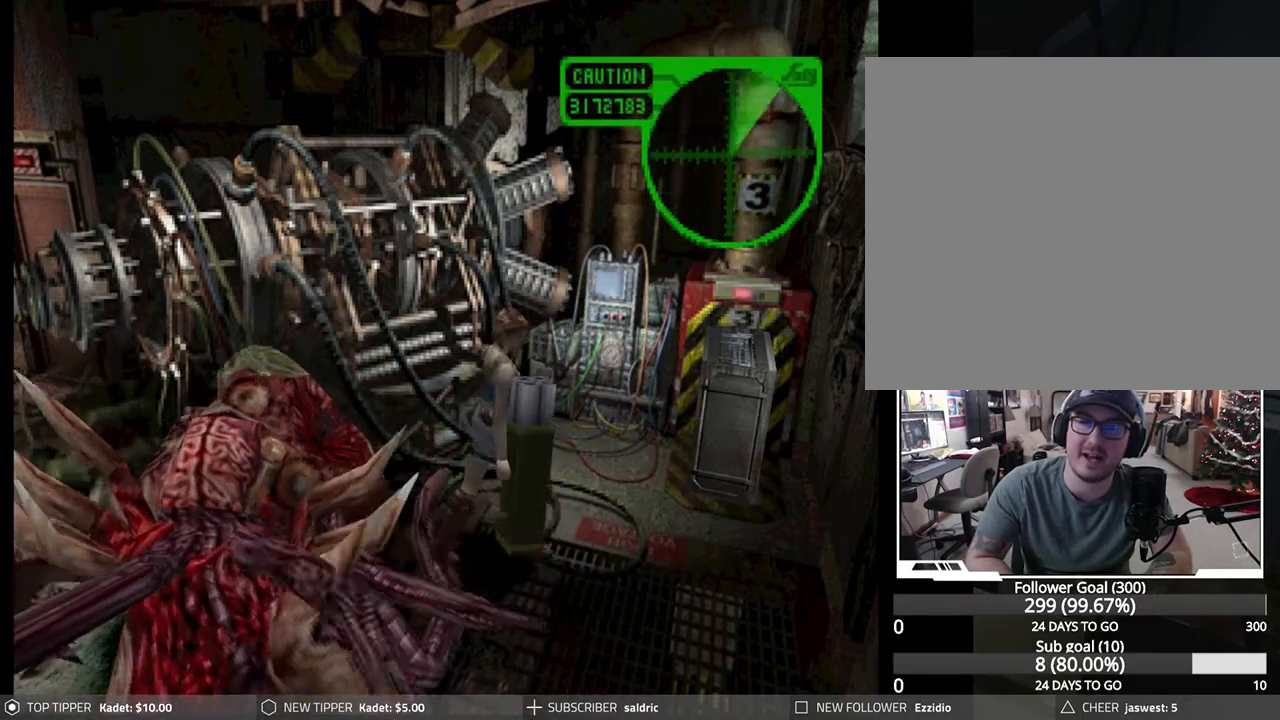
{"buttons": ["DPAD_DOWN", "DPAD_LEFT"], "left_stick": "center", "events": [[433, "DPAD_DOWN", "down"]]}
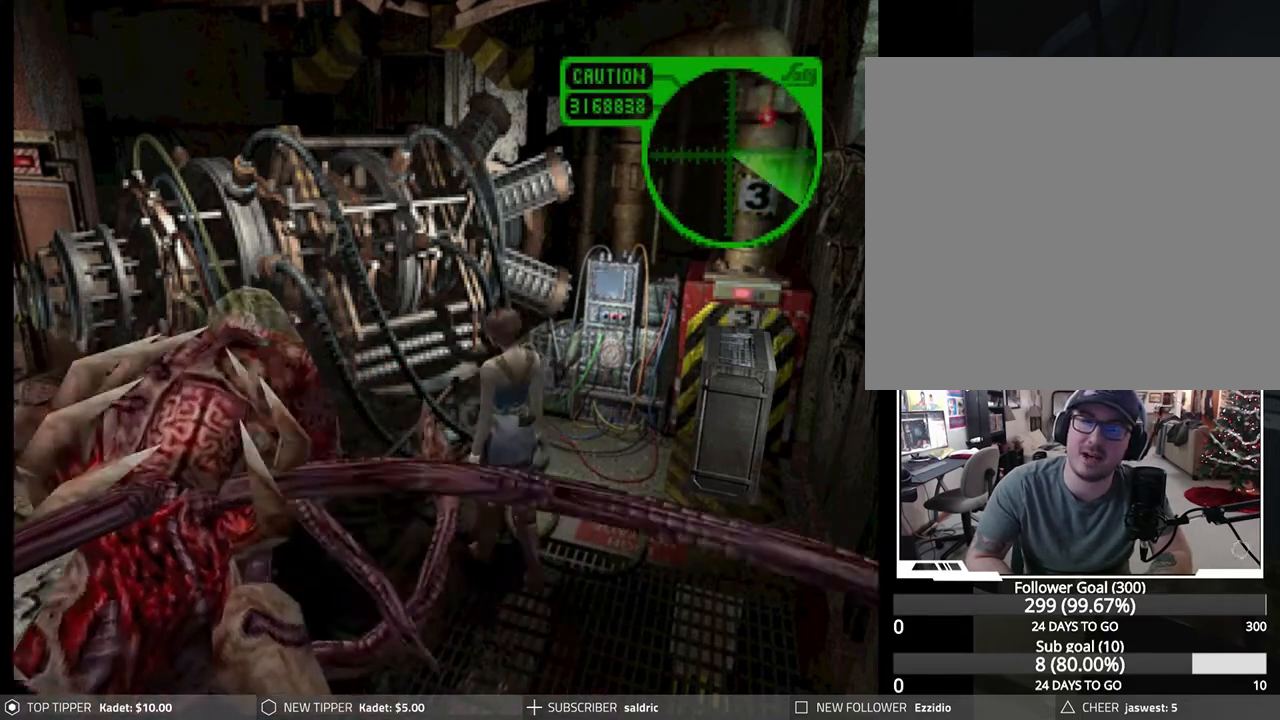
{"buttons": ["DPAD_DOWN"], "left_stick": "center", "events": [[17, "DPAD_LEFT", "up"]]}
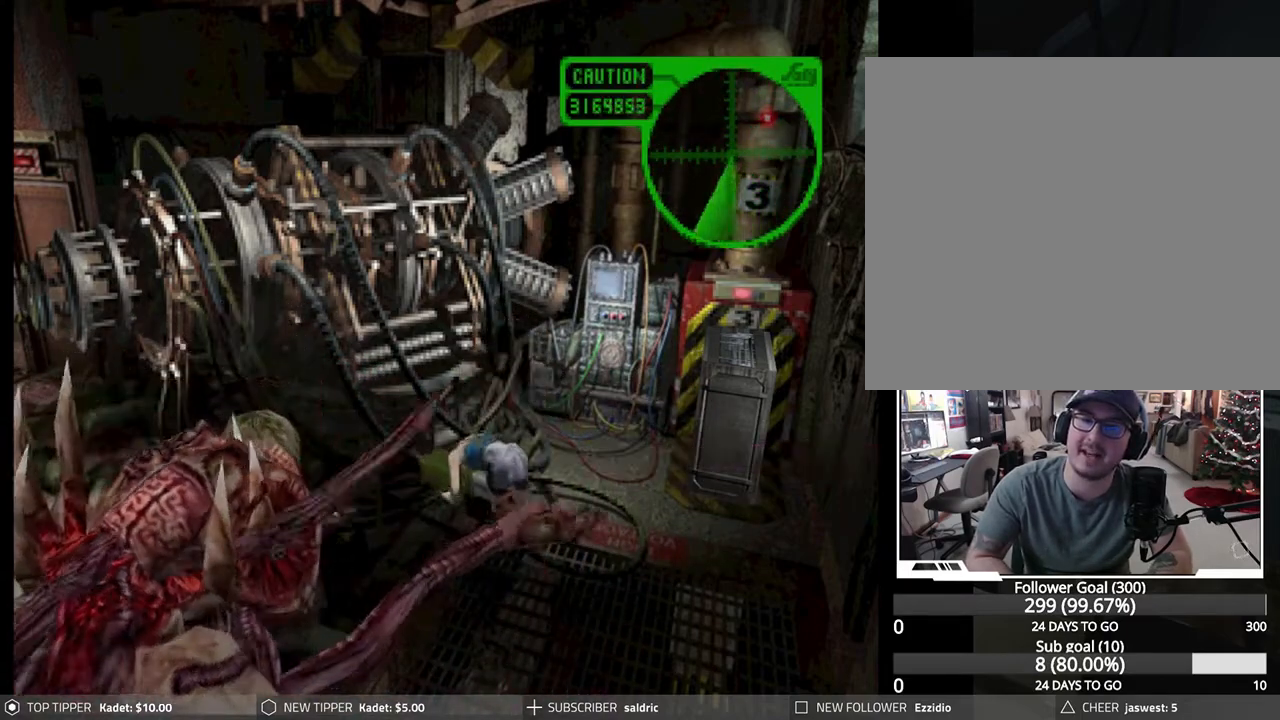
{"buttons": ["CROSS", "CIRCLE", "SQUARE", "TRIANGLE"], "left_stick": "center", "events": [[100, "CROSS", "down"], [133, "SQUARE", "down"], [183, "SQUARE", "up"], [217, "CROSS", "up"], [217, "DPAD_DOWN", "up"], [267, "DPAD_DOWN", "down"], [267, "DPAD_RIGHT", "down"], [283, "CIRCLE", "down"], [300, "DPAD_DOWN", "up"], [300, "SQUARE", "down"], [300, "TRIANGLE", "down"], [317, "CROSS", "down"], [317, "DPAD_RIGHT", "up"], [383, "DPAD_DOWN", "down"], [383, "DPAD_RIGHT", "down"], [383, "SQUARE", "up"], [383, "TRIANGLE", "up"], [400, "CROSS", "up"], [433, "CIRCLE", "up"], [450, "CIRCLE", "down"], [450, "DPAD_DOWN", "up"], [450, "DPAD_RIGHT", "up"], [483, "CROSS", "down"], [483, "SQUARE", "down"], [483, "TRIANGLE", "down"]]}
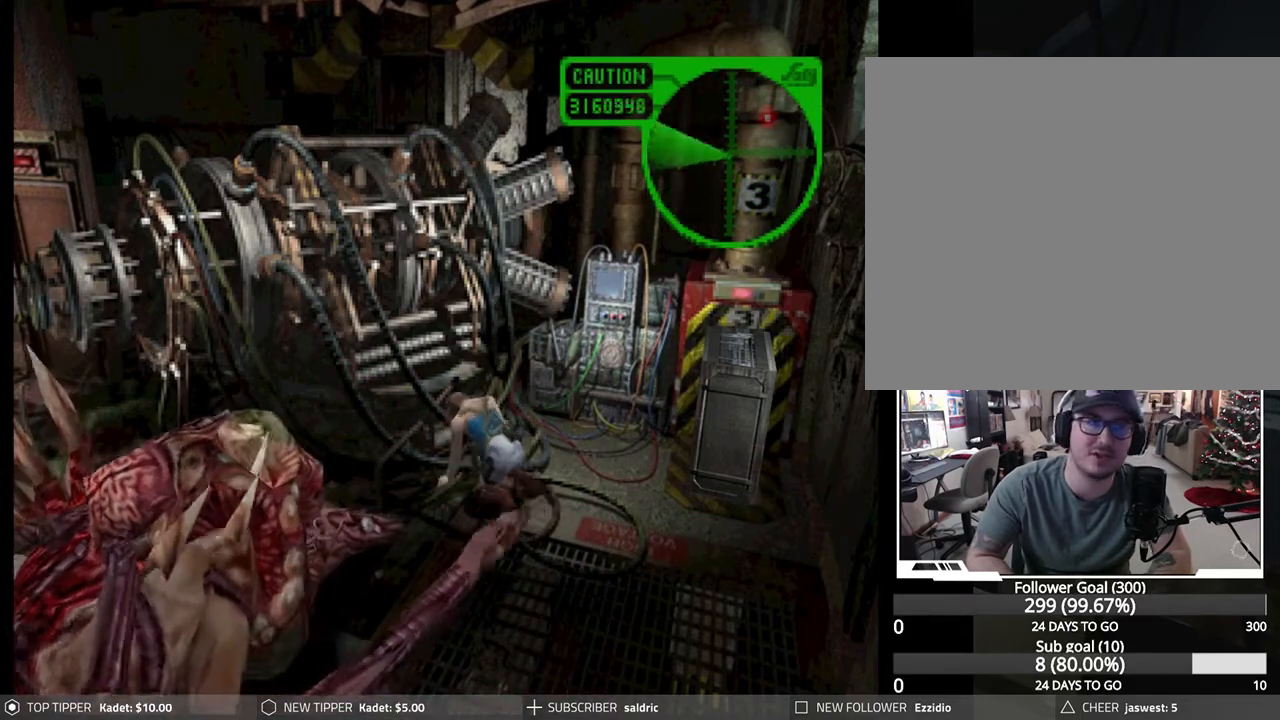
{"buttons": ["CIRCLE"], "left_stick": "center", "events": [[17, "DPAD_DOWN", "down"], [17, "DPAD_RIGHT", "down"], [83, "DPAD_RIGHT", "up"], [100, "CROSS", "up"], [100, "DPAD_DOWN", "up"], [100, "SQUARE", "up"], [117, "TRIANGLE", "up"], [150, "DPAD_DOWN", "down"], [167, "DPAD_RIGHT", "down"], [167, "TRIANGLE", "down"], [183, "CROSS", "down"], [183, "SQUARE", "down"], [217, "DPAD_RIGHT", "up"], [233, "DPAD_DOWN", "up"], [267, "SQUARE", "up"], [283, "CROSS", "up"], [283, "DPAD_DOWN", "down"], [283, "DPAD_RIGHT", "down"], [283, "TRIANGLE", "up"], [350, "CROSS", "down"], [350, "DPAD_RIGHT", "up"], [350, "SQUARE", "down"], [350, "TRIANGLE", "down"], [367, "DPAD_DOWN", "up"], [417, "DPAD_DOWN", "down"], [417, "DPAD_RIGHT", "down"], [450, "SQUARE", "up"], [450, "TRIANGLE", "up"], [467, "CROSS", "up"], [483, "DPAD_RIGHT", "up"], [500, "DPAD_DOWN", "up"]]}
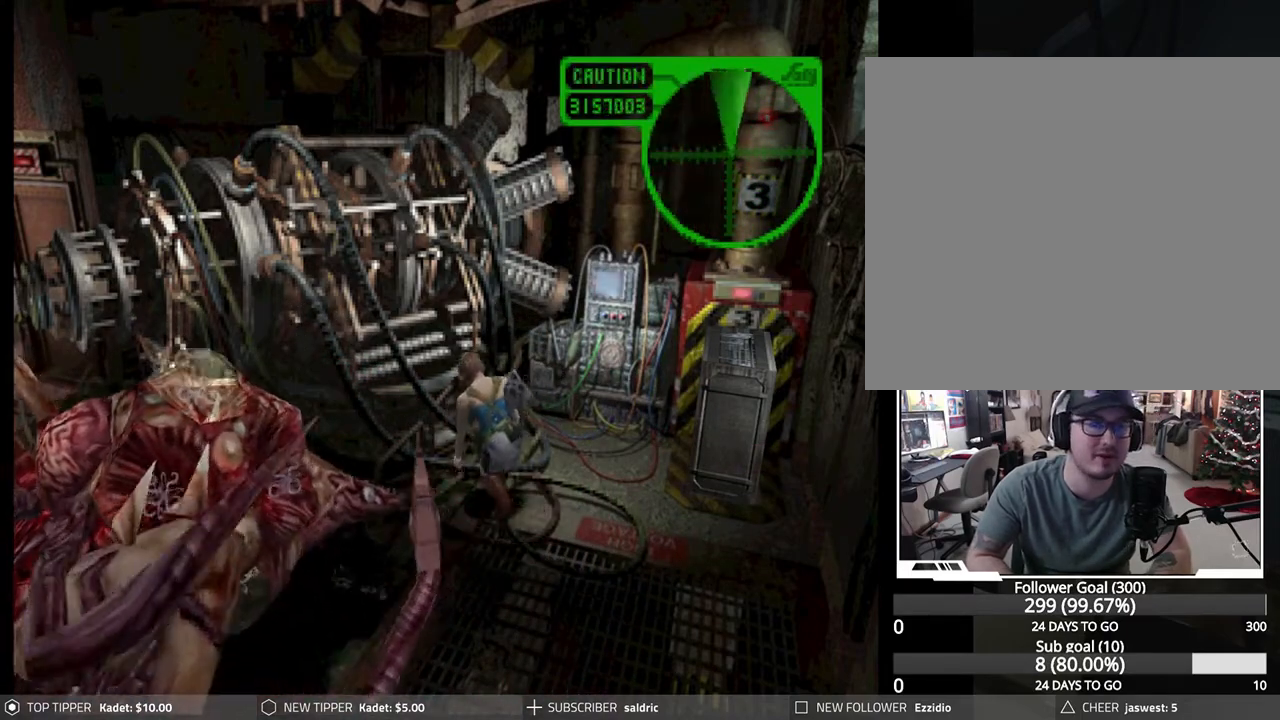
{"buttons": ["CIRCLE", "TRIANGLE", "DPAD_DOWN"], "left_stick": "center", "events": [[33, "CROSS", "down"], [33, "SQUARE", "down"], [33, "TRIANGLE", "down"], [50, "DPAD_DOWN", "down"], [50, "DPAD_RIGHT", "down"], [117, "DPAD_DOWN", "up"], [117, "DPAD_RIGHT", "up"], [133, "SQUARE", "up"], [133, "TRIANGLE", "up"], [150, "CROSS", "up"], [183, "DPAD_DOWN", "down"], [200, "DPAD_RIGHT", "down"], [217, "CROSS", "down"], [217, "SQUARE", "down"], [217, "TRIANGLE", "down"], [250, "DPAD_DOWN", "up"], [250, "DPAD_RIGHT", "up"], [300, "TRIANGLE", "up"], [317, "DPAD_DOWN", "down"], [317, "SQUARE", "up"], [333, "CROSS", "up"], [333, "DPAD_RIGHT", "down"], [367, "CIRCLE", "up"], [367, "DPAD_RIGHT", "up"], [383, "CIRCLE", "down"], [383, "CROSS", "down"], [383, "SQUARE", "down"], [383, "TRIANGLE", "down"], [400, "DPAD_DOWN", "up"], [433, "DPAD_DOWN", "down"], [450, "DPAD_RIGHT", "down"], [483, "CROSS", "up"], [500, "DPAD_RIGHT", "up"], [500, "SQUARE", "up"]]}
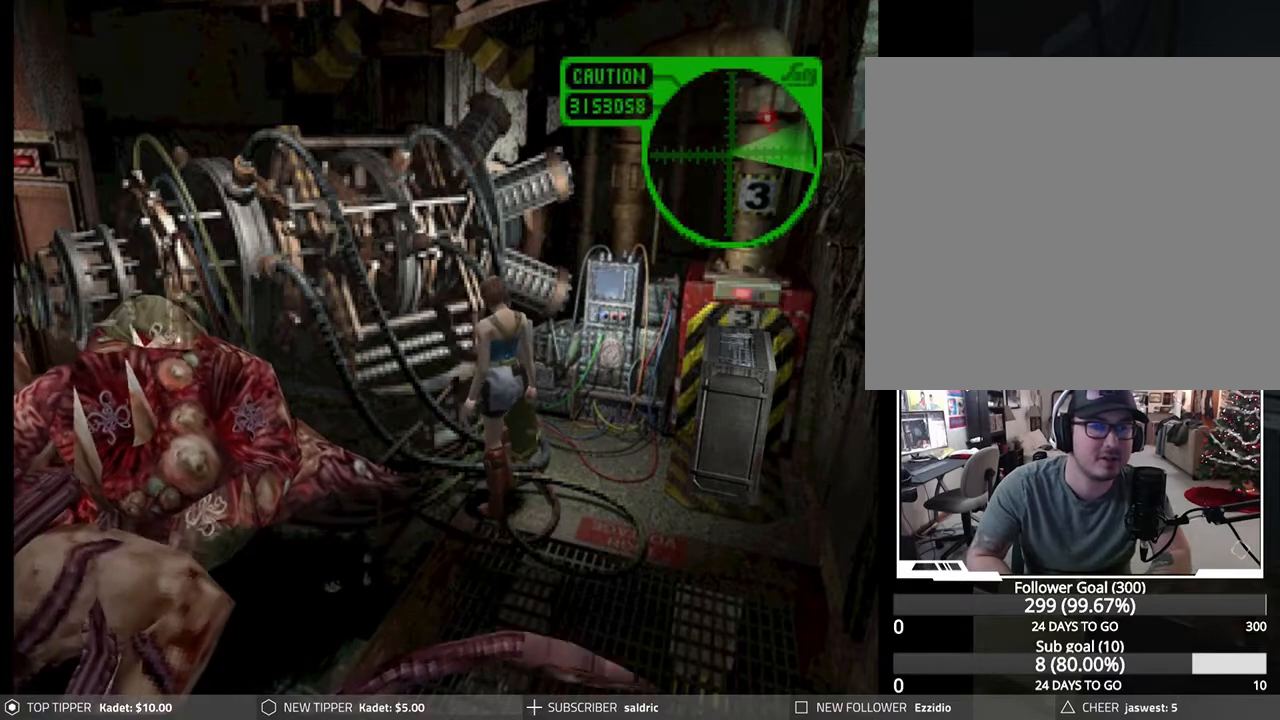
{"buttons": ["DPAD_DOWN"], "left_stick": "center", "events": [[17, "DPAD_DOWN", "up"], [17, "TRIANGLE", "up"], [33, "CIRCLE", "up"], [100, "DPAD_DOWN", "down"], [100, "DPAD_RIGHT", "down"], [150, "DPAD_RIGHT", "up"], [167, "DPAD_DOWN", "up"], [200, "DPAD_DOWN", "down"], [317, "DPAD_LEFT", "down"], [400, "DPAD_LEFT", "up"]]}
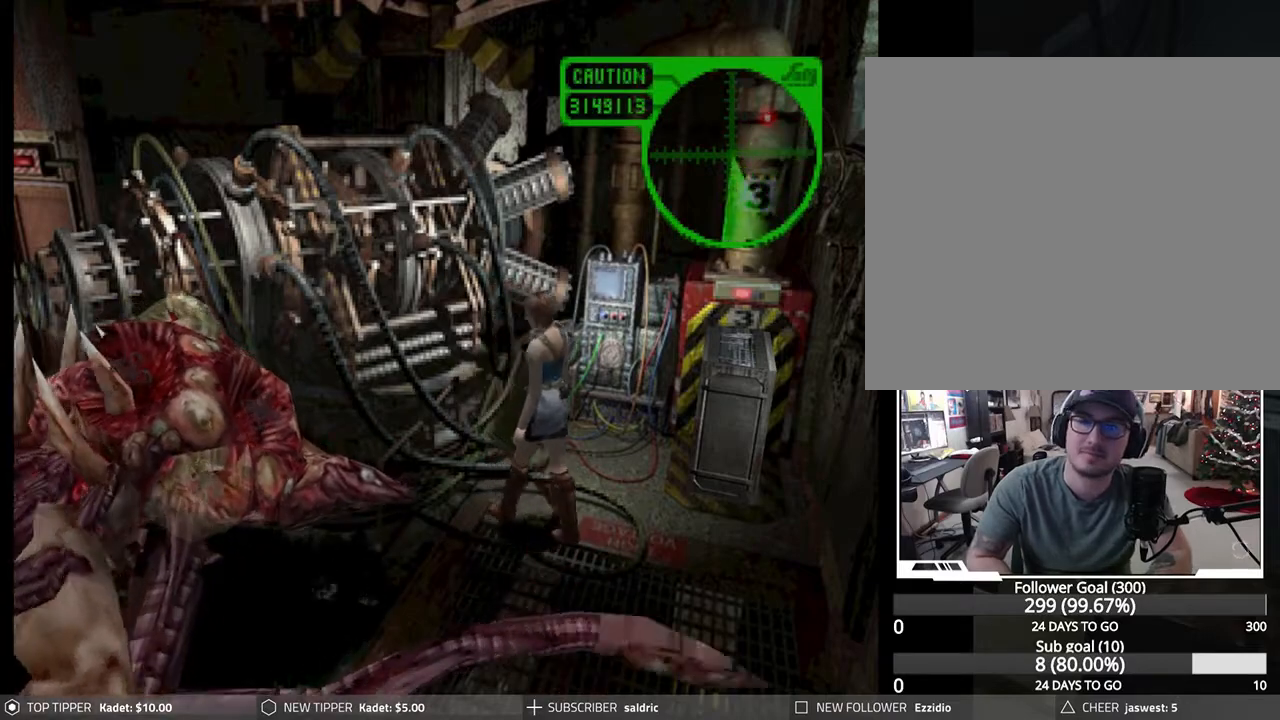
{"buttons": ["DPAD_DOWN", "DPAD_RIGHT"], "left_stick": "center", "events": [[117, "DPAD_RIGHT", "down"]]}
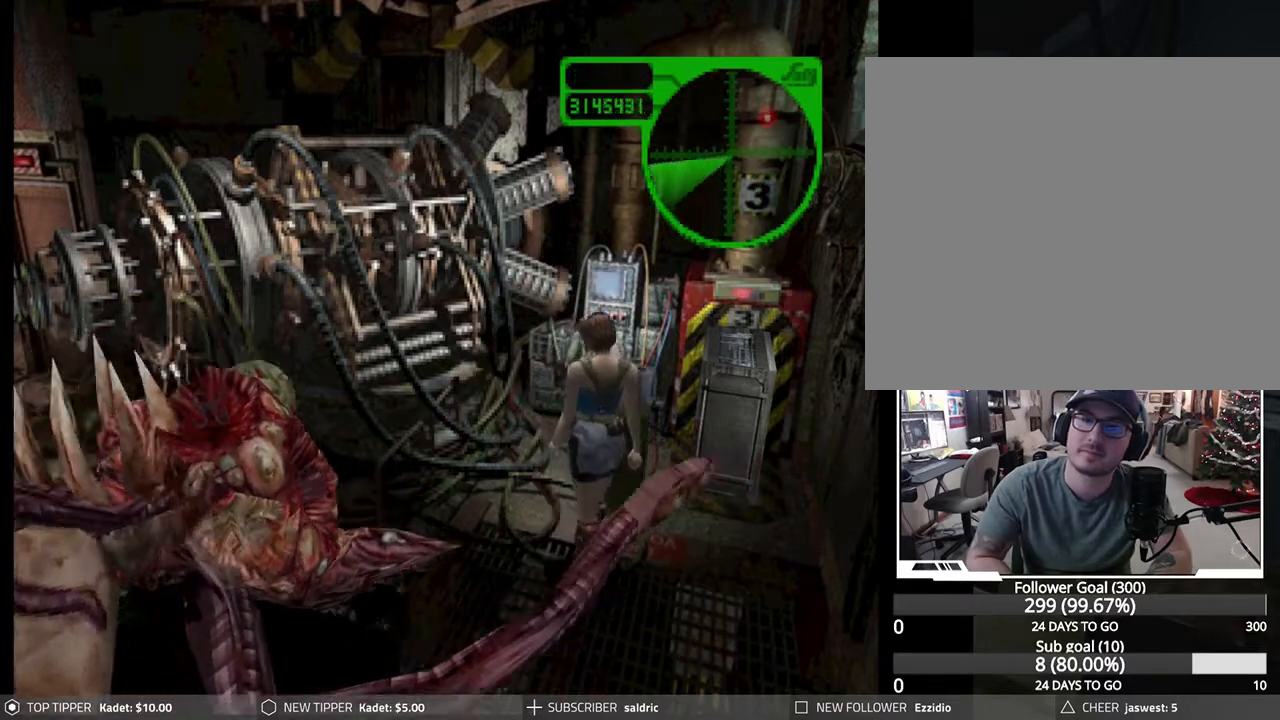
{"buttons": ["DPAD_DOWN", "DPAD_RIGHT"], "left_stick": "center", "events": [[83, "DPAD_RIGHT", "up"], [217, "DPAD_RIGHT", "down"]]}
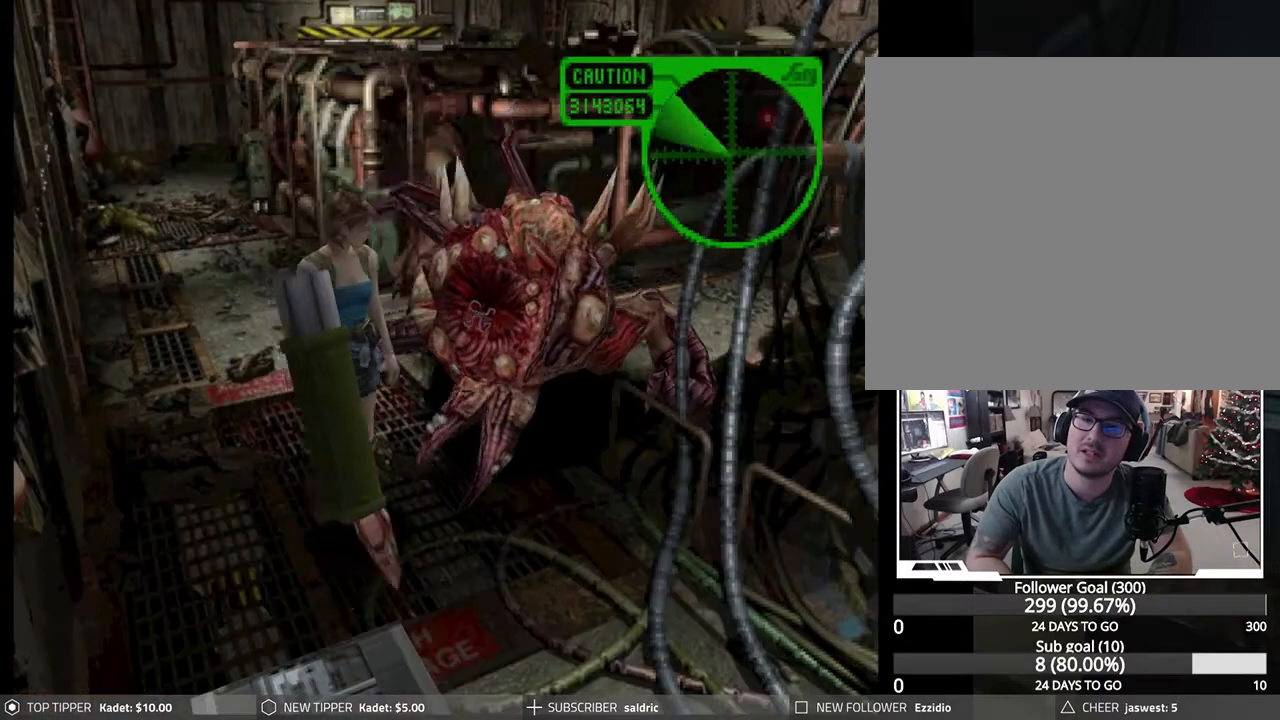
{"buttons": ["DPAD_DOWN", "DPAD_LEFT"], "left_stick": "center", "events": [[417, "DPAD_RIGHT", "up"], [467, "DPAD_LEFT", "down"]]}
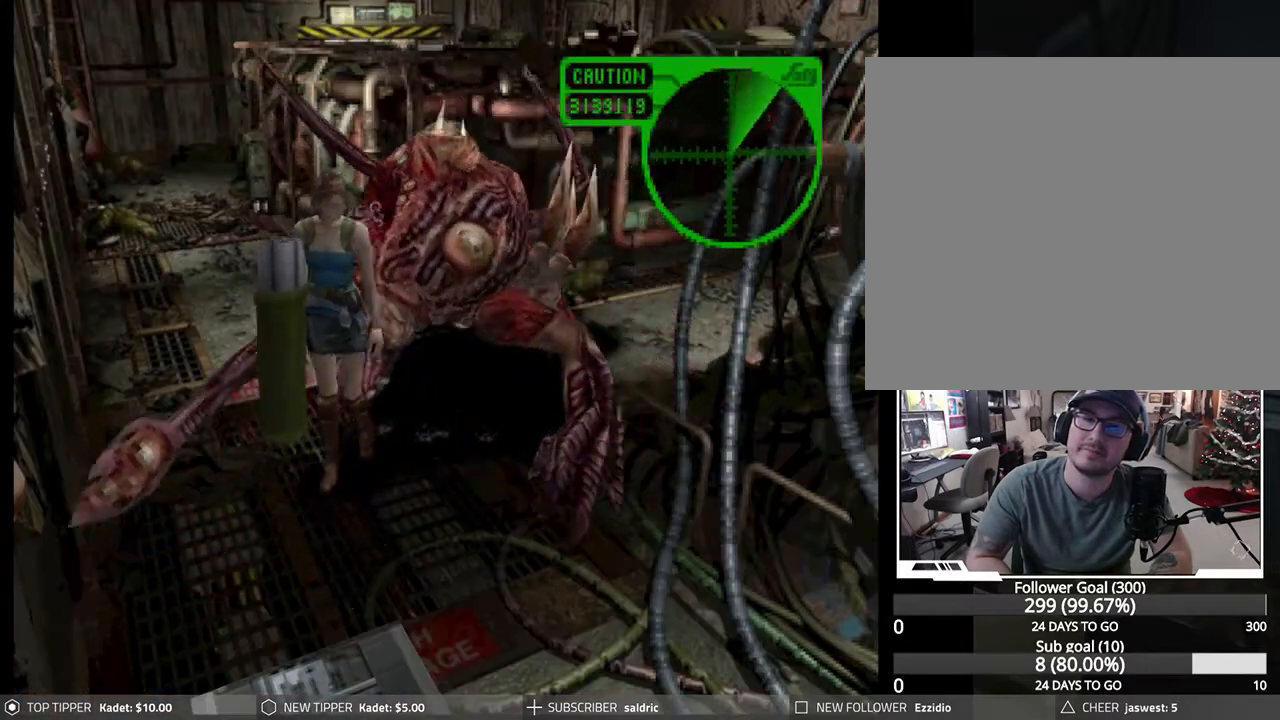
{"buttons": ["DPAD_DOWN", "DPAD_LEFT"], "left_stick": "center", "events": []}
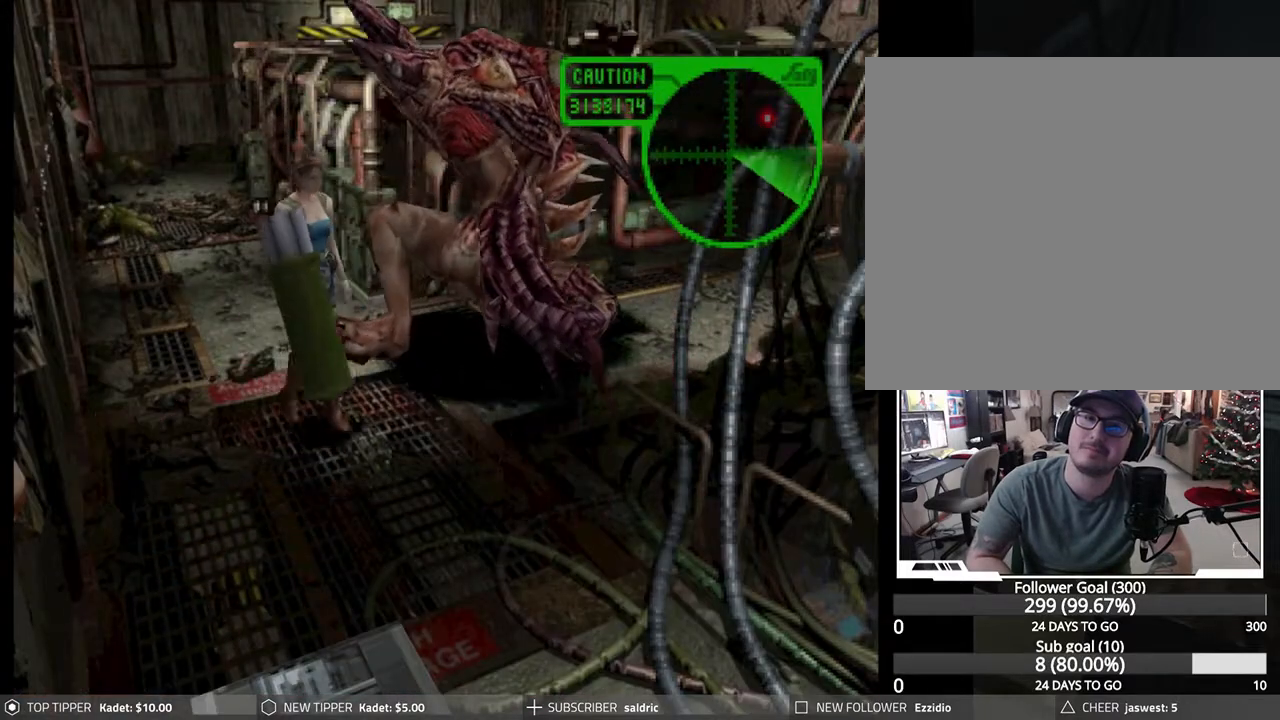
{"buttons": ["DPAD_DOWN", "DPAD_RIGHT"], "left_stick": "center", "events": [[333, "DPAD_LEFT", "up"], [367, "DPAD_RIGHT", "down"]]}
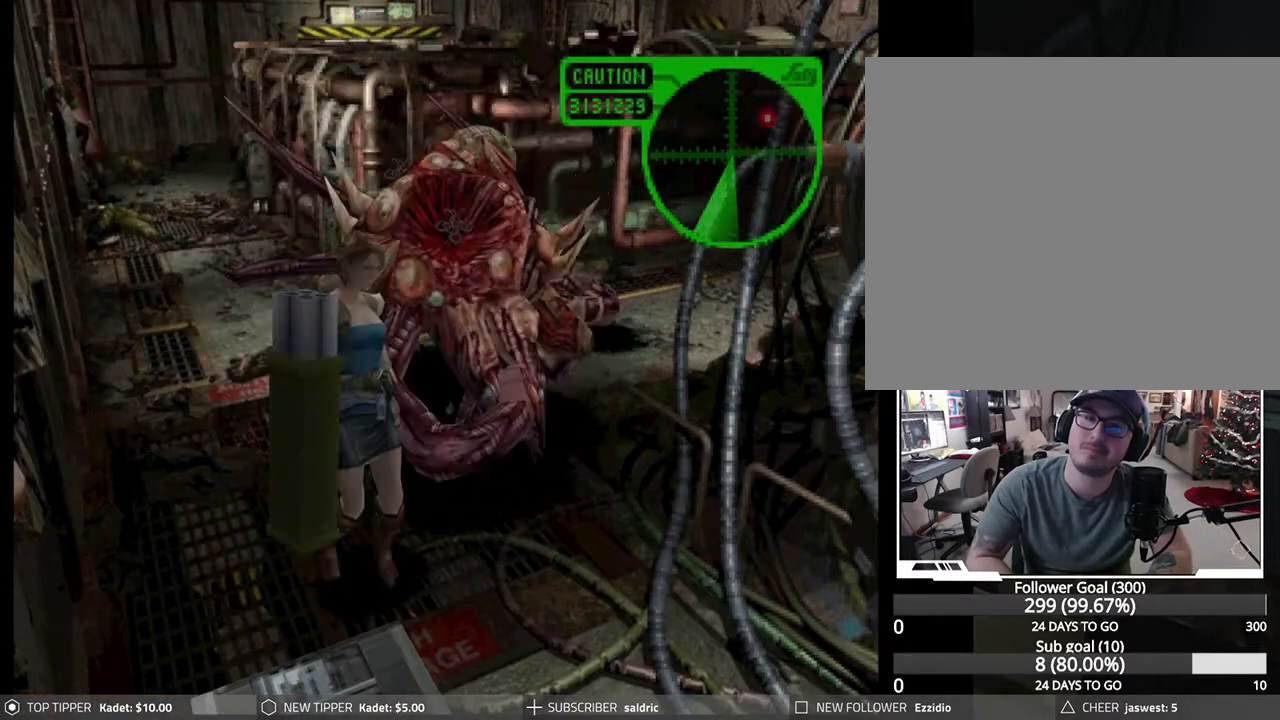
{"buttons": ["CROSS", "CIRCLE", "SQUARE", "TRIANGLE", "DPAD_DOWN", "DPAD_RIGHT"], "left_stick": "center", "events": [[217, "DPAD_RIGHT", "up"], [283, "CIRCLE", "down"], [283, "CROSS", "down"], [283, "DPAD_DOWN", "up"], [283, "SQUARE", "down"], [300, "TRIANGLE", "down"], [383, "SQUARE", "up"], [383, "TRIANGLE", "up"], [400, "CROSS", "up"], [467, "DPAD_DOWN", "down"], [467, "DPAD_RIGHT", "down"], [483, "SQUARE", "down"], [483, "TRIANGLE", "down"], [500, "CROSS", "down"]]}
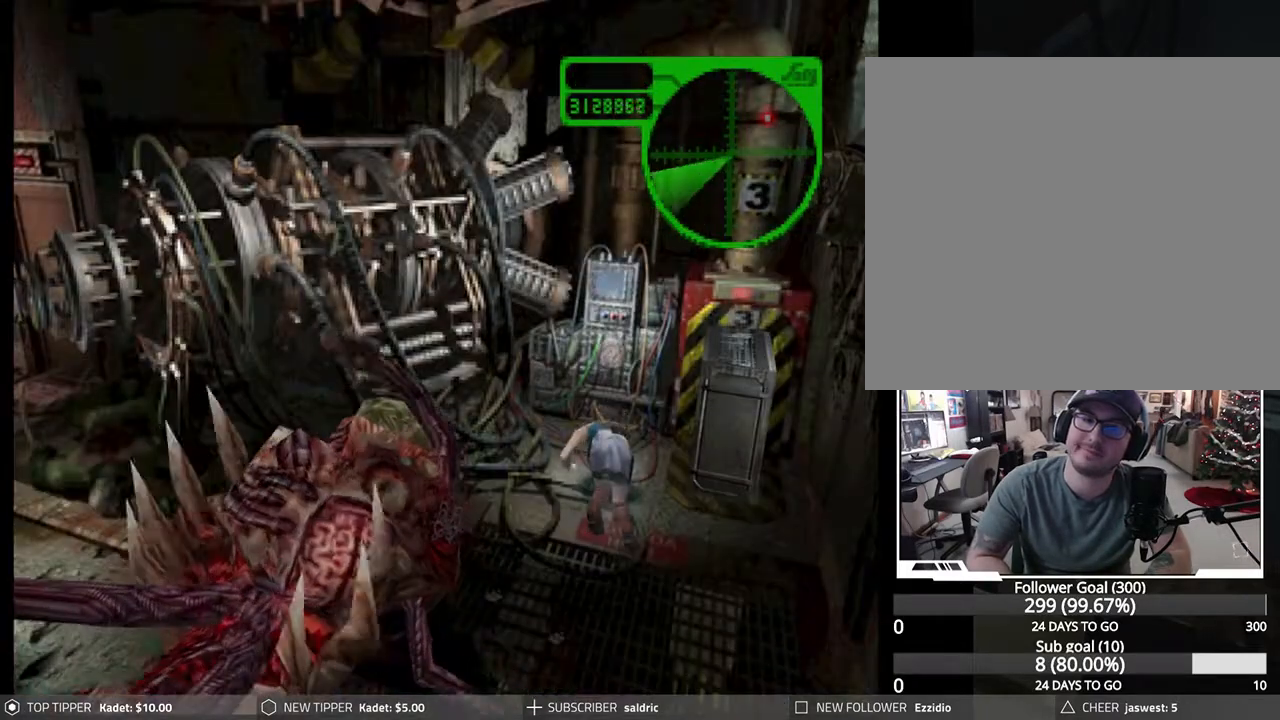
{"buttons": ["CIRCLE", "DPAD_DOWN", "DPAD_RIGHT"], "left_stick": "center", "events": [[33, "DPAD_RIGHT", "up"], [50, "DPAD_DOWN", "up"], [83, "SQUARE", "up"], [83, "TRIANGLE", "up"], [100, "CROSS", "up"], [100, "DPAD_RIGHT", "down"], [167, "CROSS", "down"], [167, "DPAD_RIGHT", "up"], [167, "SQUARE", "down"], [167, "TRIANGLE", "down"], [233, "DPAD_RIGHT", "down"], [267, "SQUARE", "up"], [283, "CROSS", "up"], [283, "TRIANGLE", "up"], [300, "DPAD_RIGHT", "up"], [350, "CROSS", "down"], [350, "SQUARE", "down"], [350, "TRIANGLE", "down"], [367, "DPAD_RIGHT", "down"], [417, "DPAD_RIGHT", "up"], [450, "SQUARE", "up"], [467, "CROSS", "up"], [467, "TRIANGLE", "up"], [500, "DPAD_DOWN", "down"], [500, "DPAD_RIGHT", "down"]]}
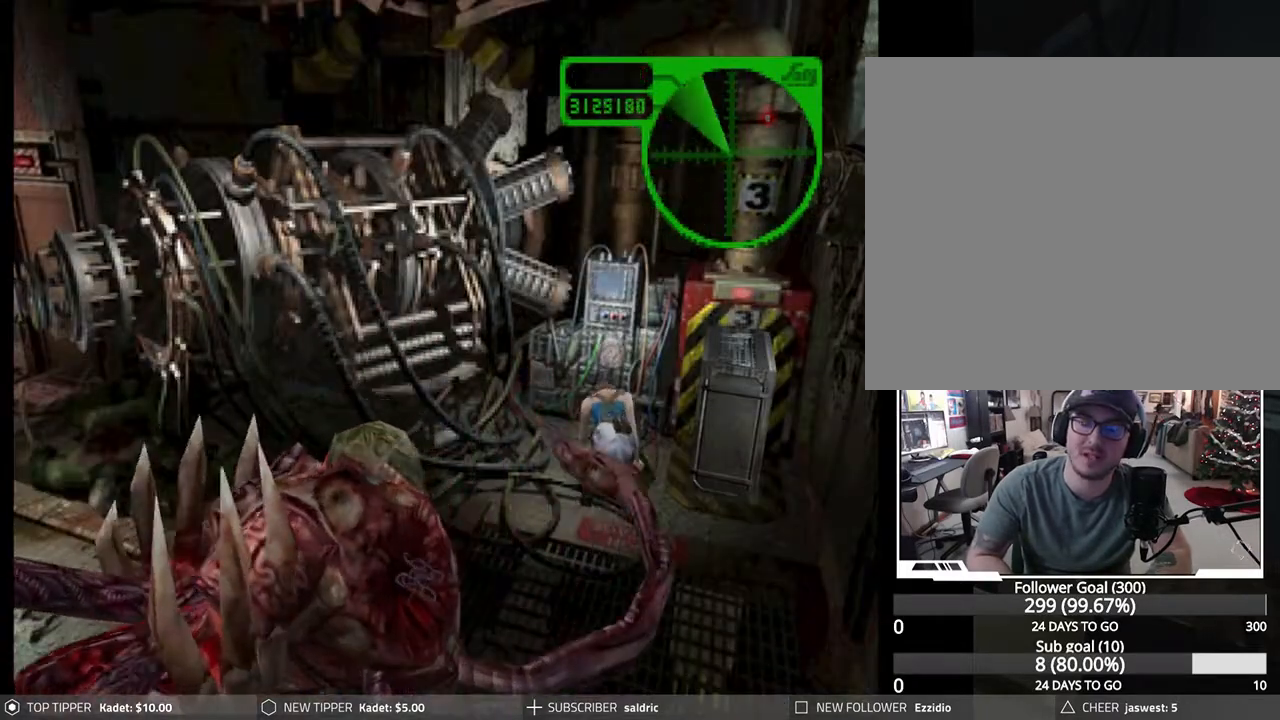
{"buttons": ["DPAD_DOWN"], "left_stick": "center", "events": [[33, "CROSS", "down"], [33, "SQUARE", "down"], [33, "TRIANGLE", "down"], [83, "DPAD_DOWN", "up"], [83, "DPAD_RIGHT", "up"], [133, "DPAD_DOWN", "down"], [133, "DPAD_RIGHT", "down"], [150, "CROSS", "up"], [150, "SQUARE", "up"], [150, "TRIANGLE", "up"], [183, "CIRCLE", "up"], [200, "DPAD_DOWN", "up"], [217, "DPAD_RIGHT", "up"], [217, "SQUARE", "down"], [217, "TRIANGLE", "down"], [233, "CIRCLE", "down"], [233, "CROSS", "down"], [267, "DPAD_DOWN", "down"], [267, "DPAD_RIGHT", "down"], [283, "DPAD_DOWN", "up"], [333, "CROSS", "up"], [333, "DPAD_RIGHT", "up"], [333, "SQUARE", "up"], [350, "TRIANGLE", "up"], [383, "CIRCLE", "up"], [400, "DPAD_DOWN", "down"], [400, "DPAD_RIGHT", "down"], [467, "DPAD_RIGHT", "up"]]}
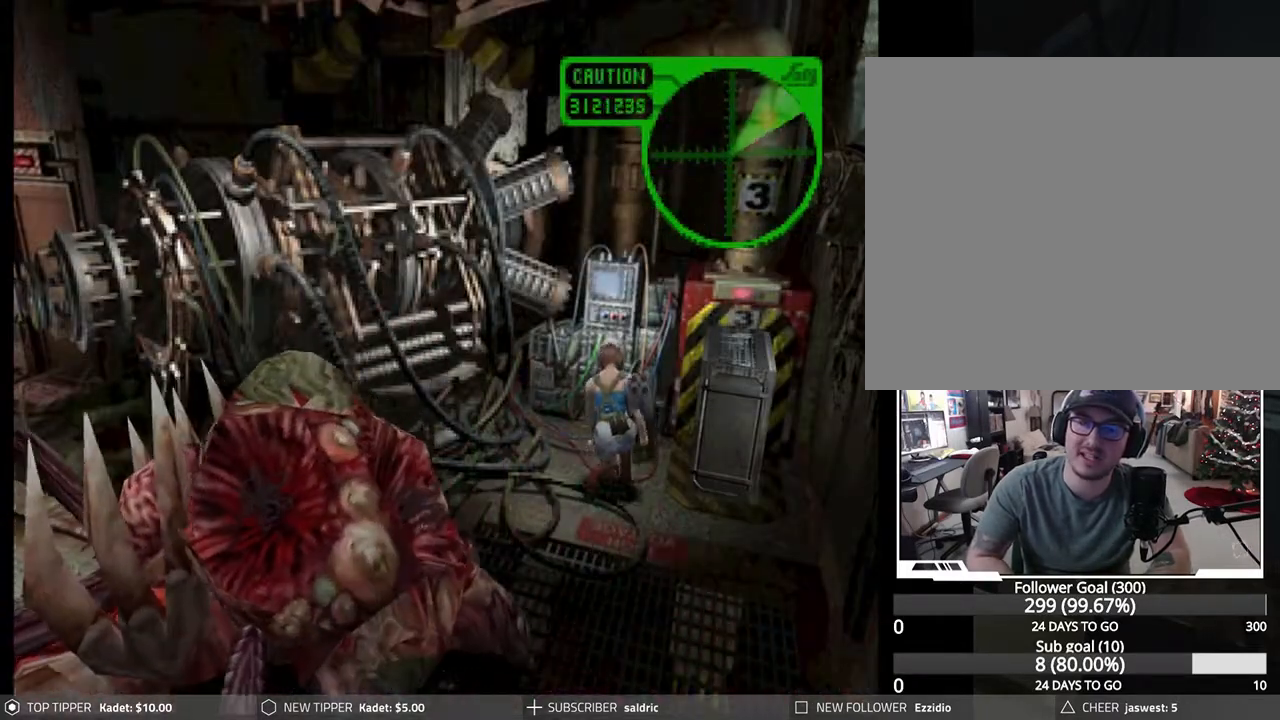
{"buttons": ["DPAD_DOWN", "DPAD_RIGHT"], "left_stick": "center", "events": [[33, "DPAD_RIGHT", "down"], [100, "DPAD_RIGHT", "up"], [167, "DPAD_RIGHT", "down"]]}
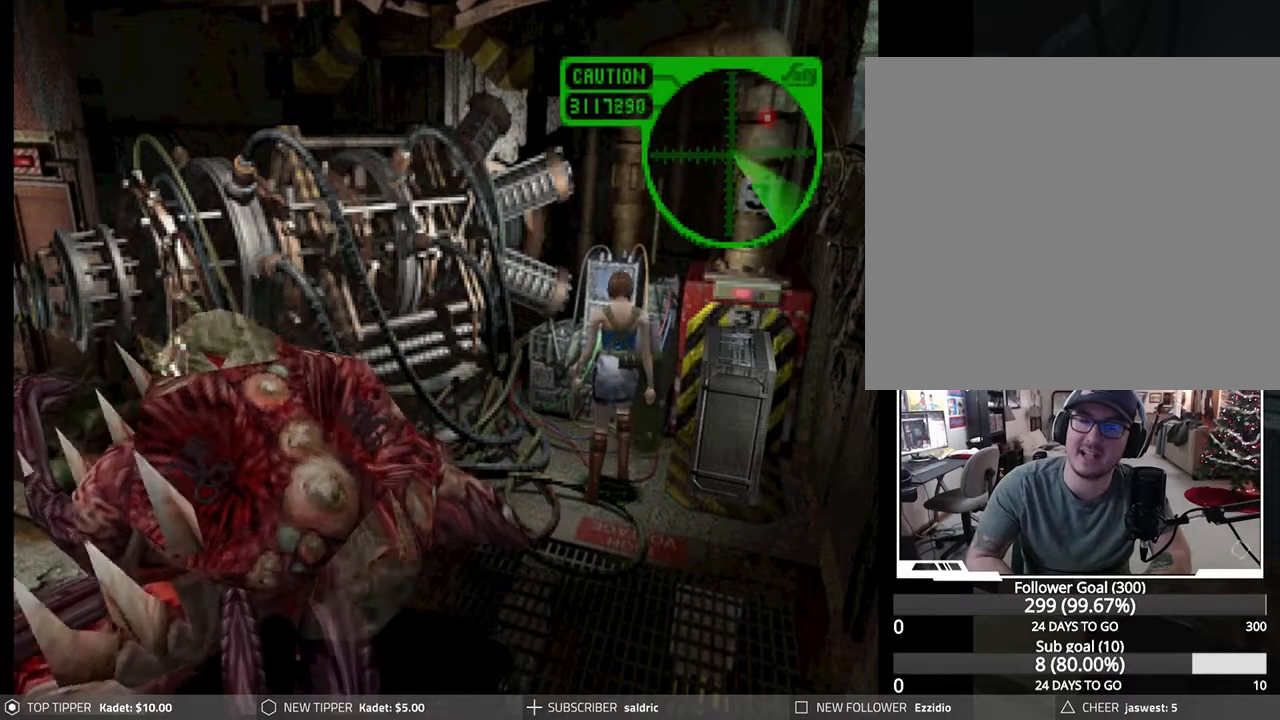
{"buttons": ["DPAD_DOWN", "DPAD_RIGHT"], "left_stick": "center", "events": []}
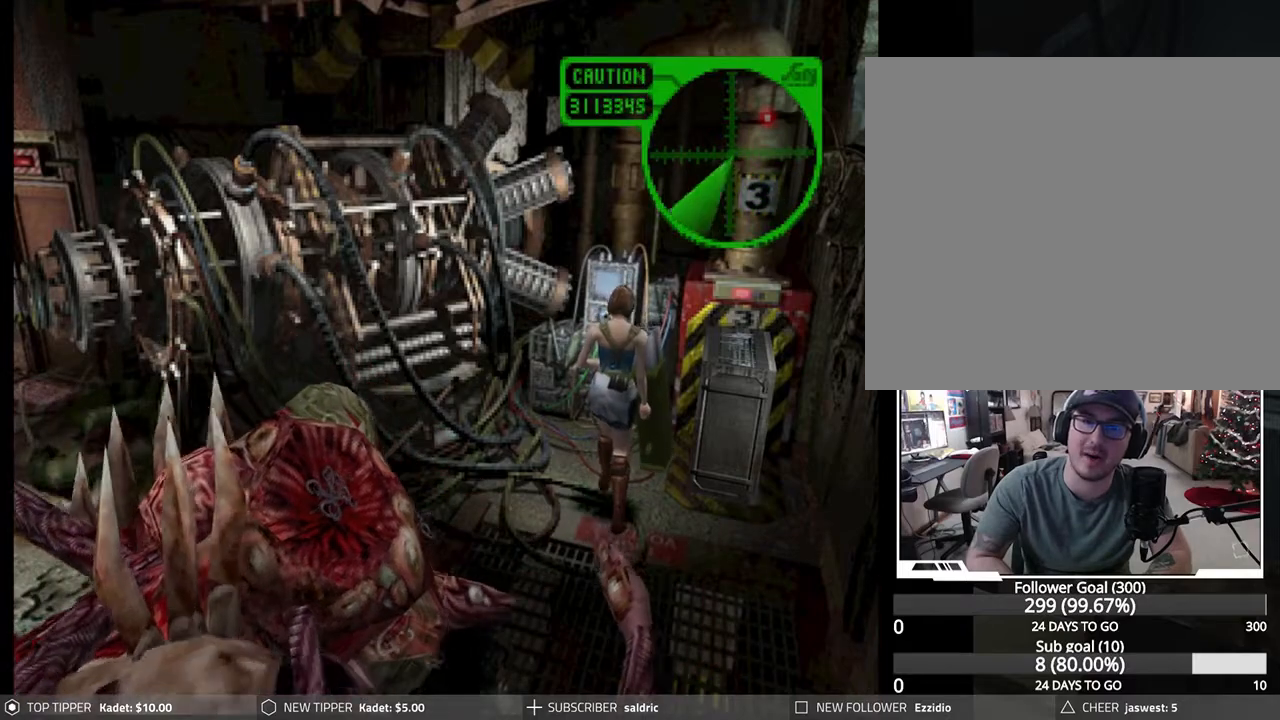
{"buttons": ["DPAD_DOWN", "DPAD_LEFT"], "left_stick": "center", "events": [[117, "DPAD_RIGHT", "up"], [133, "DPAD_LEFT", "down"]]}
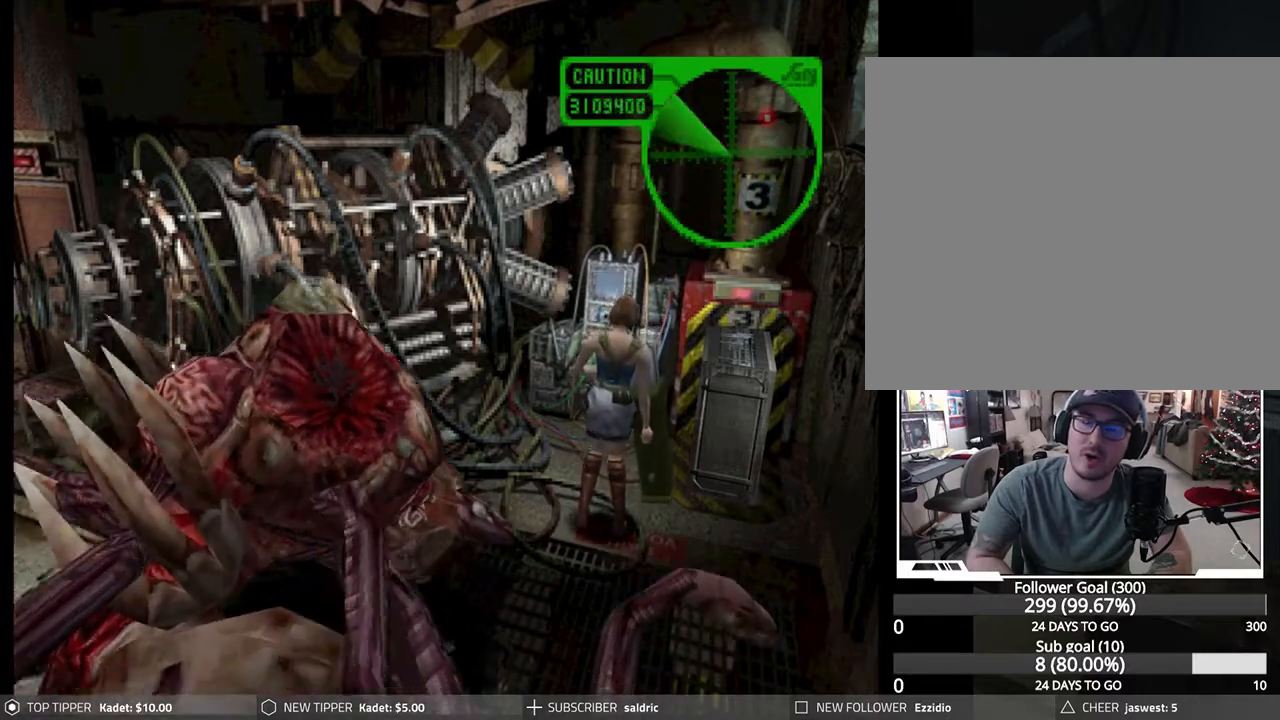
{"buttons": ["DPAD_DOWN", "DPAD_LEFT"], "left_stick": "center", "events": []}
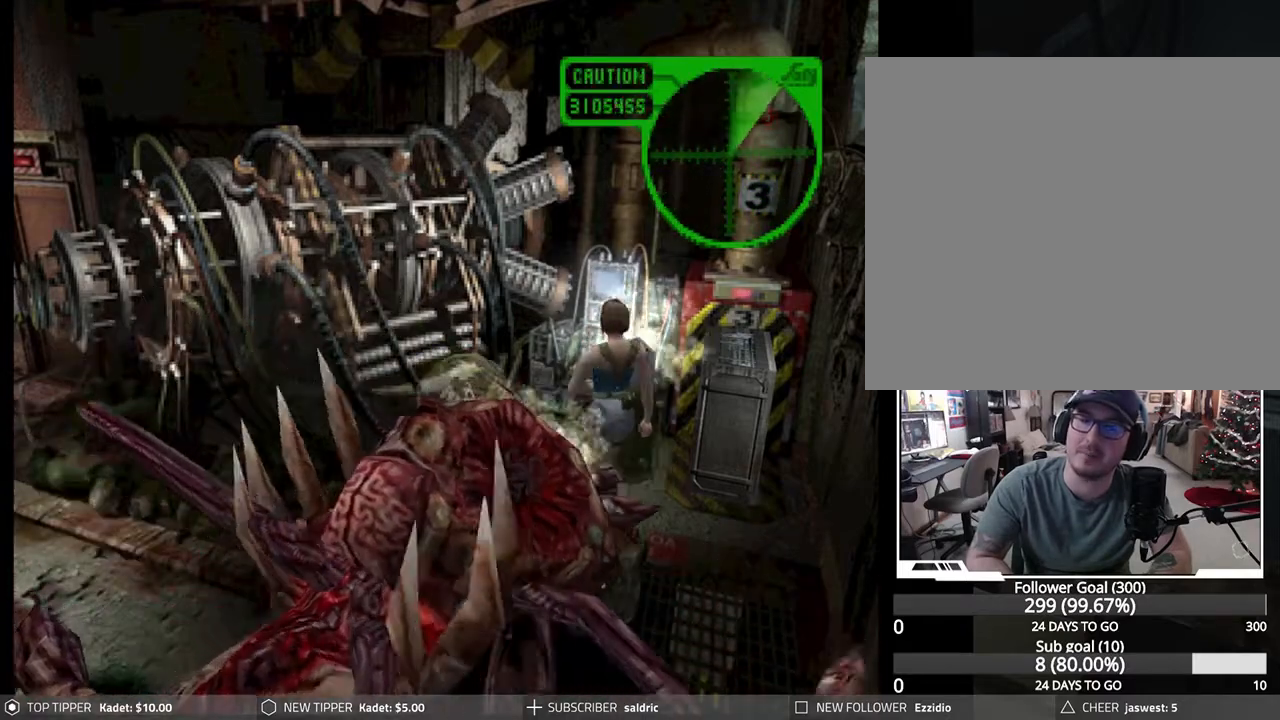
{"buttons": ["CIRCLE", "DPAD_DOWN"], "left_stick": "center", "events": [[117, "DPAD_LEFT", "up"], [400, "CIRCLE", "down"], [400, "CROSS", "down"], [400, "SQUARE", "down"], [400, "TRIANGLE", "down"], [450, "SQUARE", "up"], [450, "TRIANGLE", "up"], [500, "CROSS", "up"]]}
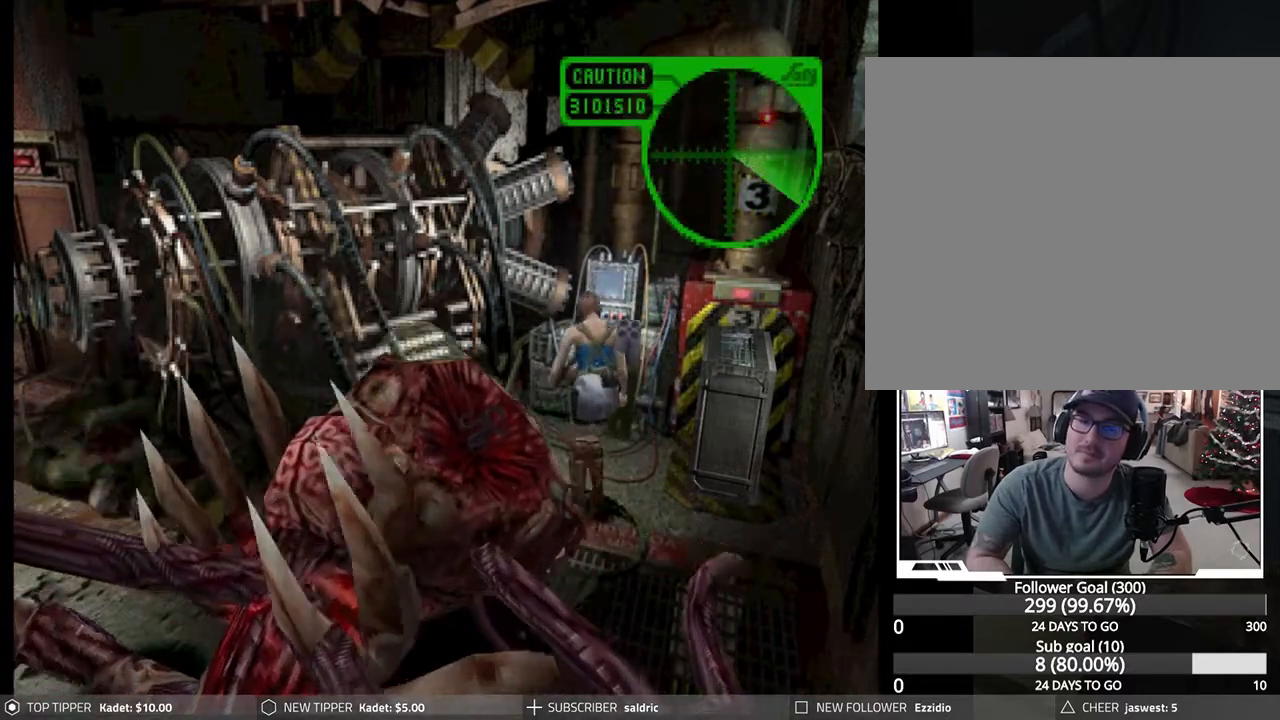
{"buttons": ["DPAD_DOWN", "DPAD_LEFT"], "left_stick": "center", "events": [[33, "CIRCLE", "up"], [83, "DPAD_LEFT", "down"]]}
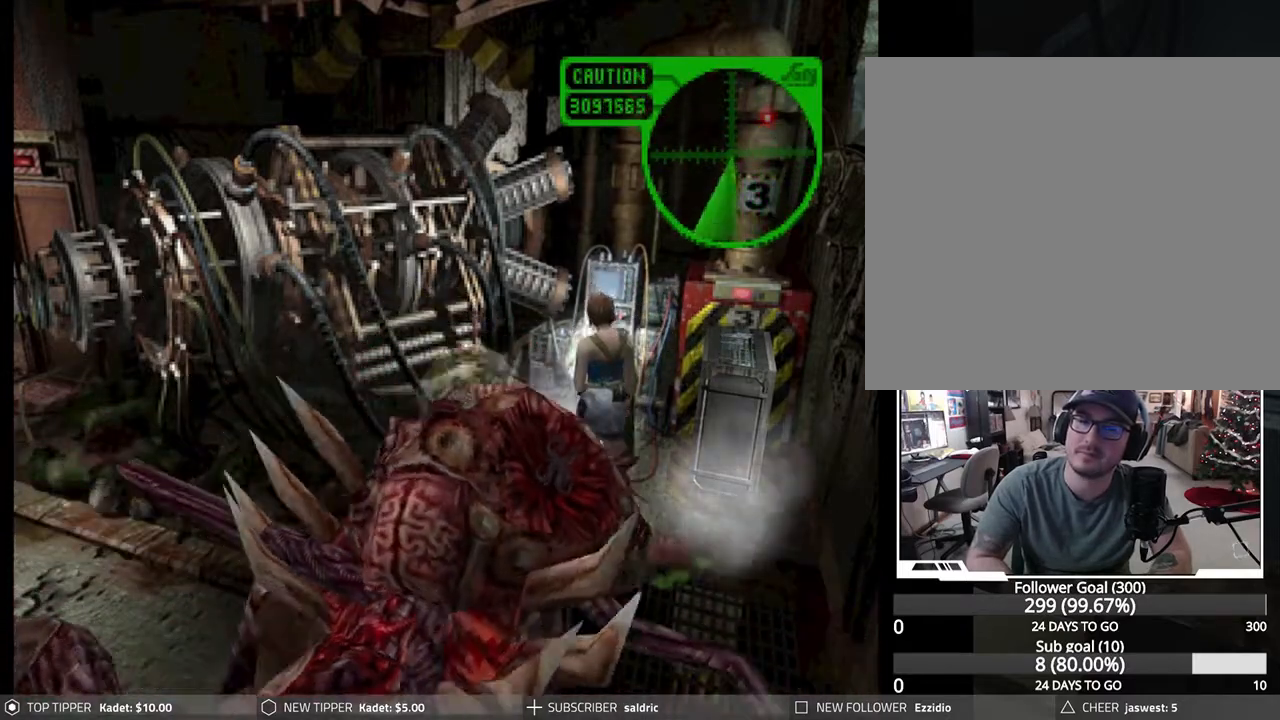
{"buttons": ["DPAD_DOWN"], "left_stick": "center", "events": [[117, "DPAD_LEFT", "up"]]}